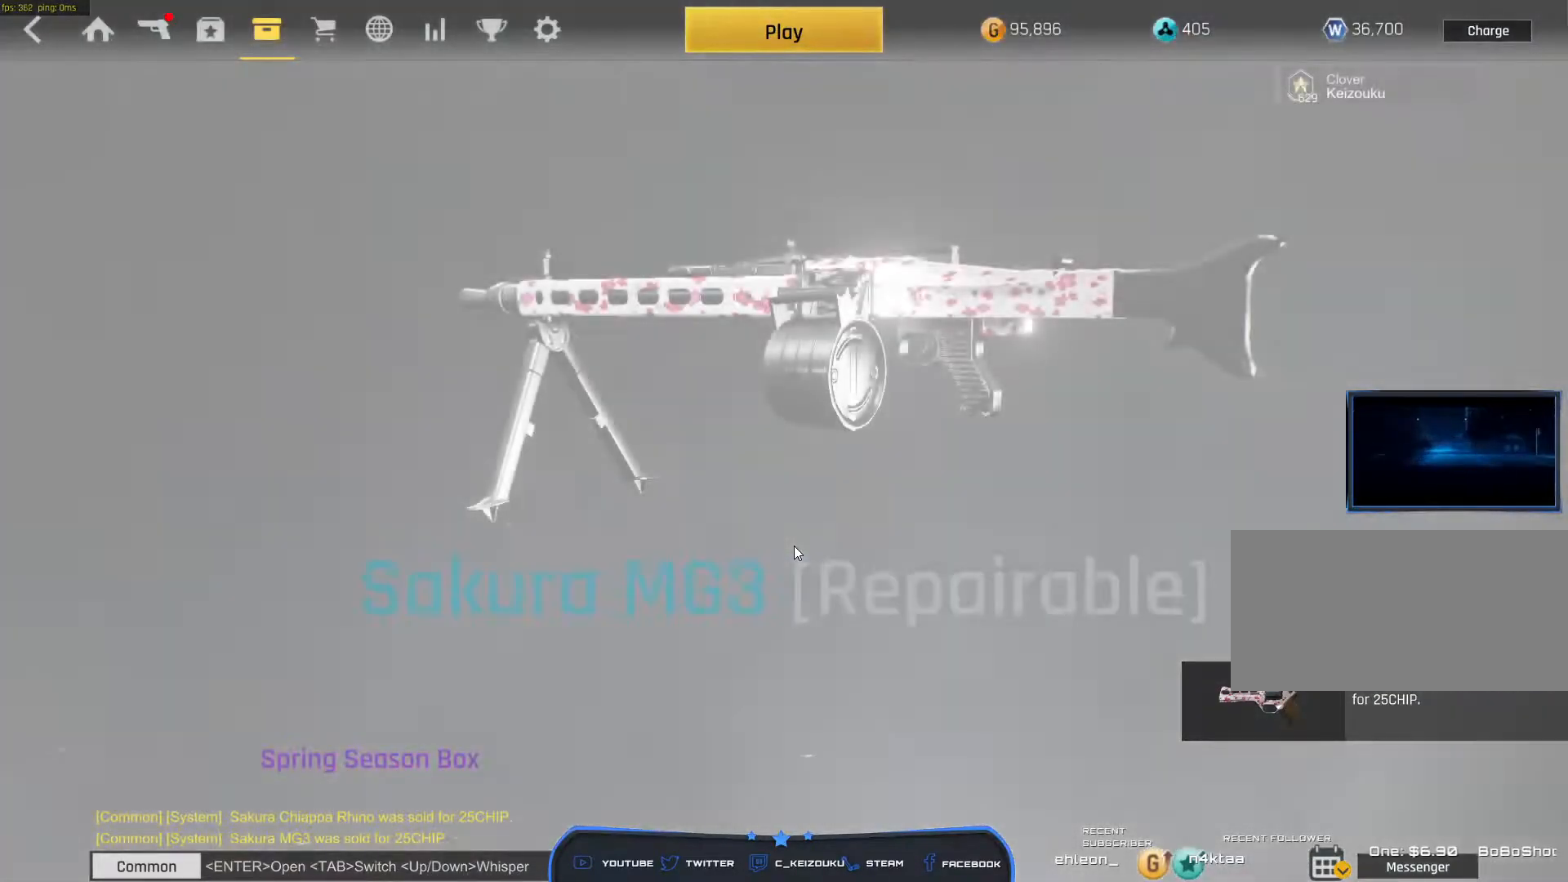
Gameplay with keyboard and mouse; each line is a JSON object with the keys and mouse buttons held at the frame after it. "events" lists presses ("down") and releases ("up") of "a", "ctrl", "d", "e", "f", "q", "r", "s", "shift", "space", "tab", "w", "mouse_left", "mouse_wheel", "mouse_right", "mouse_mb4" and "mouse_mb5" between this image and that frame as [ms after this image, input, new state], when the widget could be followed in between. "mouse_left", "mouse_wheel", "mouse_right", "mouse_mb4", "mouse_mb5" = the "left", "wheel", "right", "mb4", "mb5" buttons of the "mouse" list. No other keys are recorded. "wheel" means that the mouse wheel is clicked or scrolled. Mouse movement is not recorded.
{"keys": ["space"], "mouse": [], "events": []}
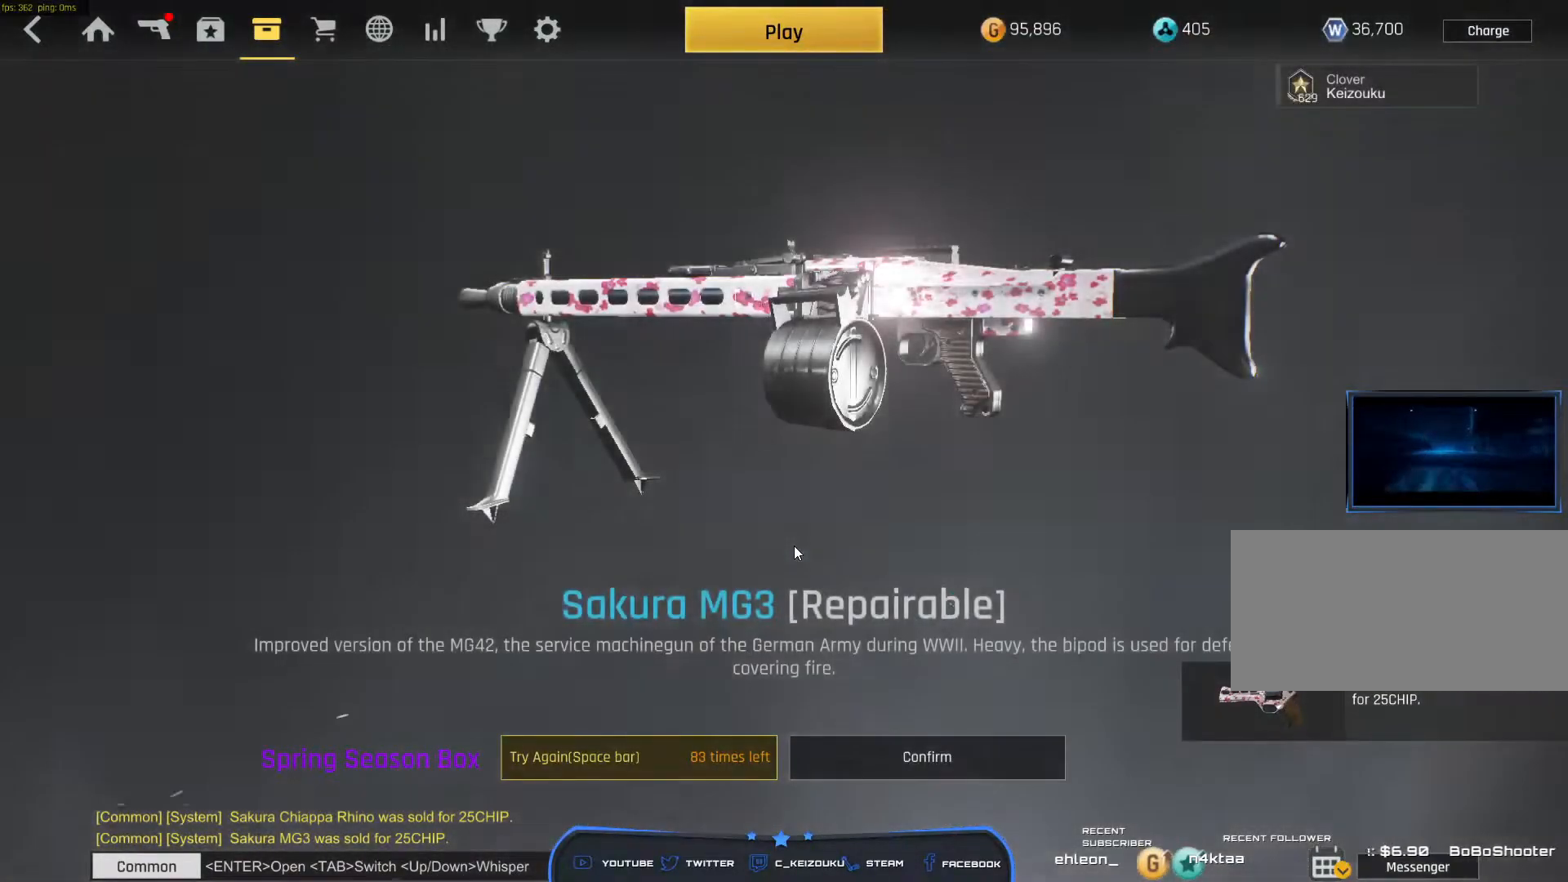
{"keys": ["space"], "mouse": [], "events": []}
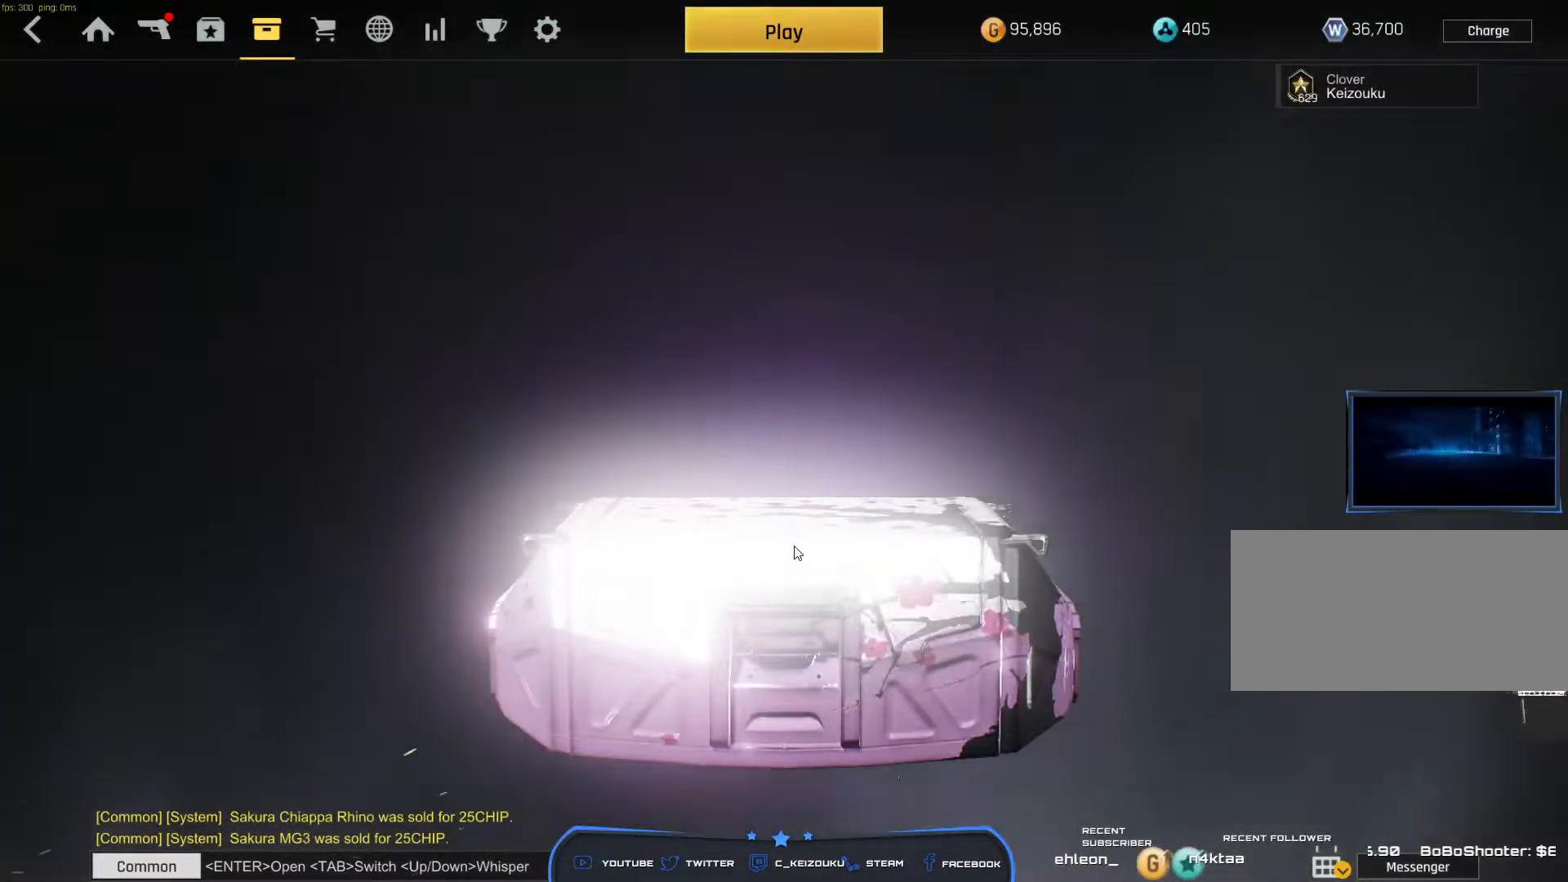
{"keys": ["space"], "mouse": [], "events": []}
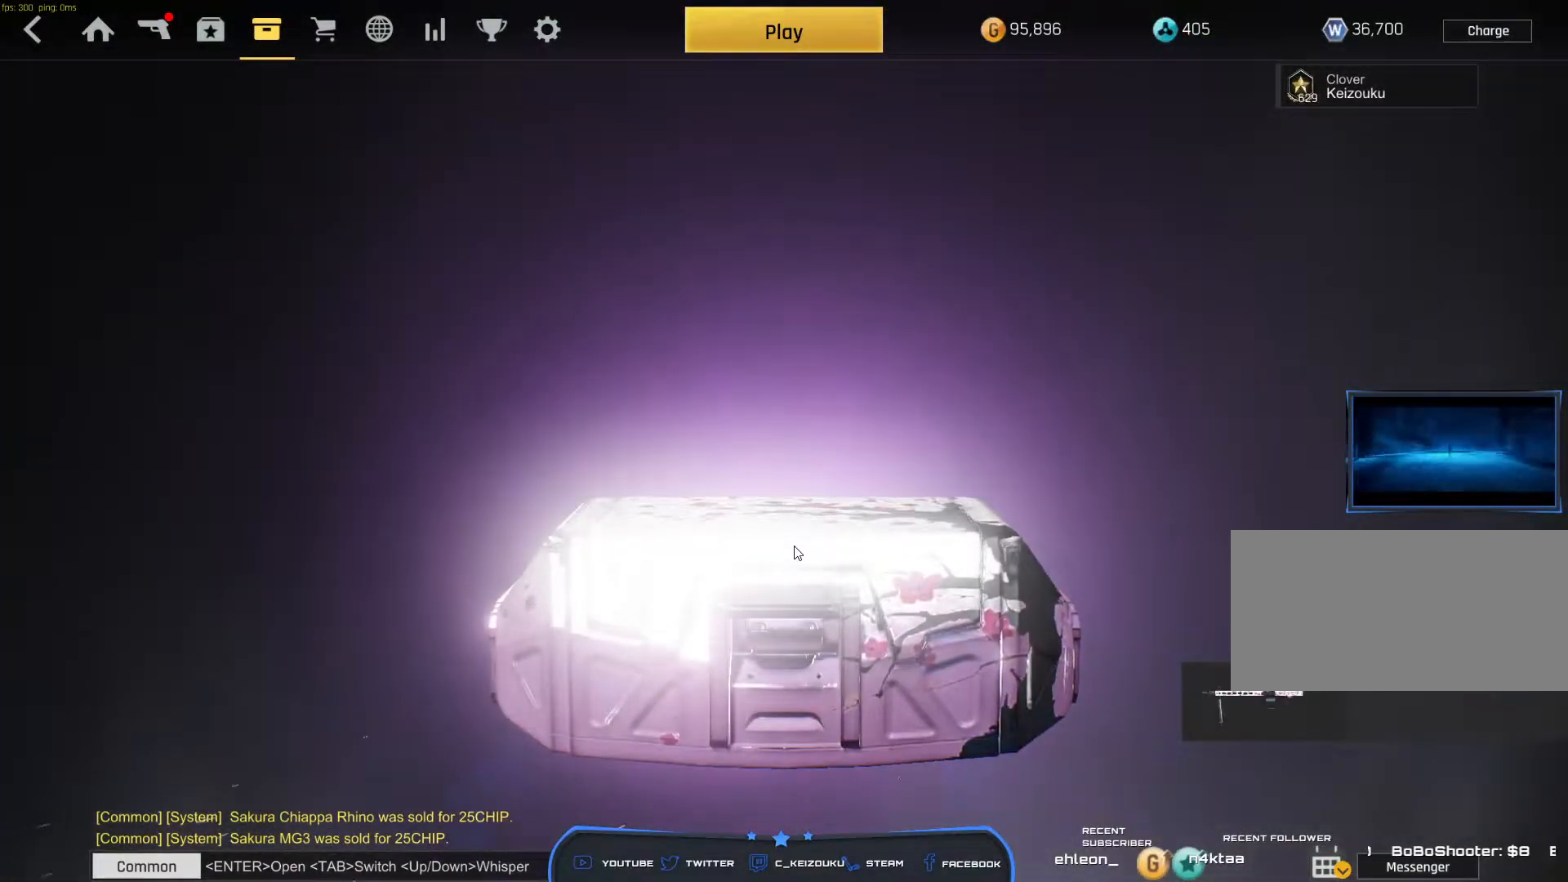
{"keys": ["space"], "mouse": [], "events": []}